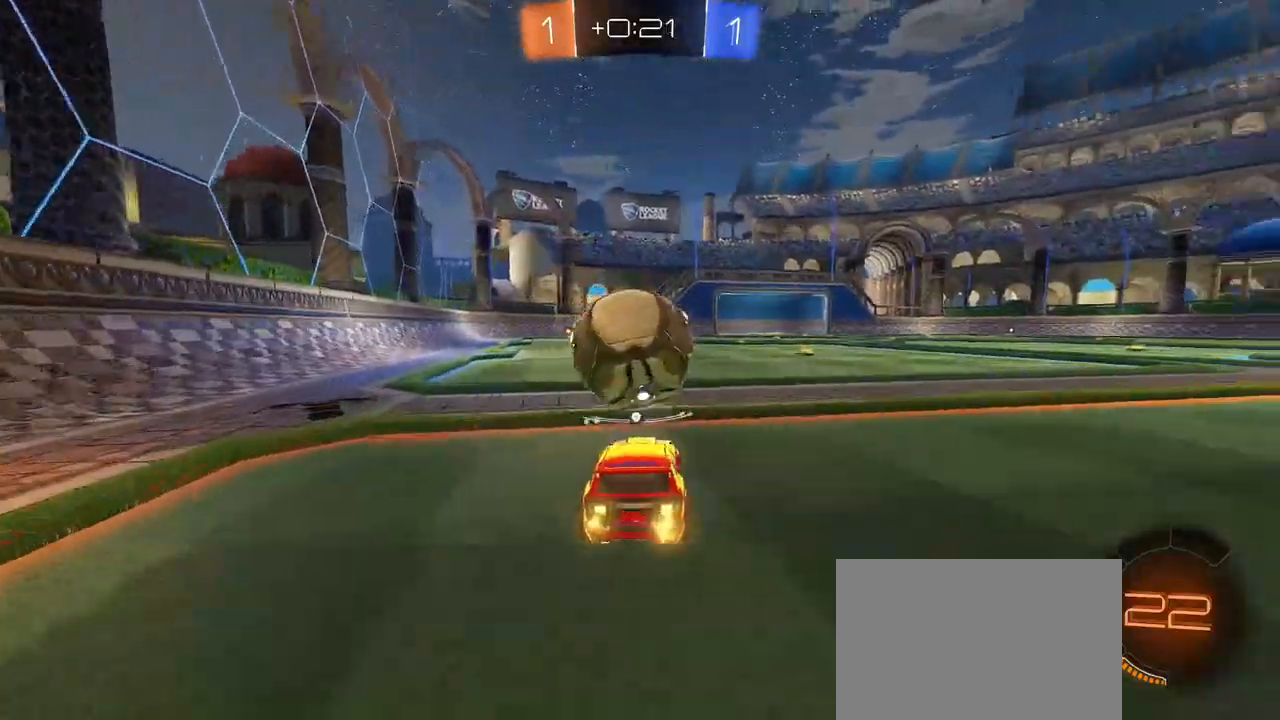
Gameplay with a controller (PlayStation layout); each line is a JSON object with the inputs held at the frame after it. "events" lists button and stick changes between this image and that frame as [ms after this image, input, new state], when the widget could be followed in between. Not read: R2.
{"buttons": ["CROSS"], "left_stick": "center", "right_stick": "center", "events": [[33, "left_stick", "center"], [100, "left_stick", "left"], [150, "left_stick", "center"], [483, "CROSS", "down"]]}
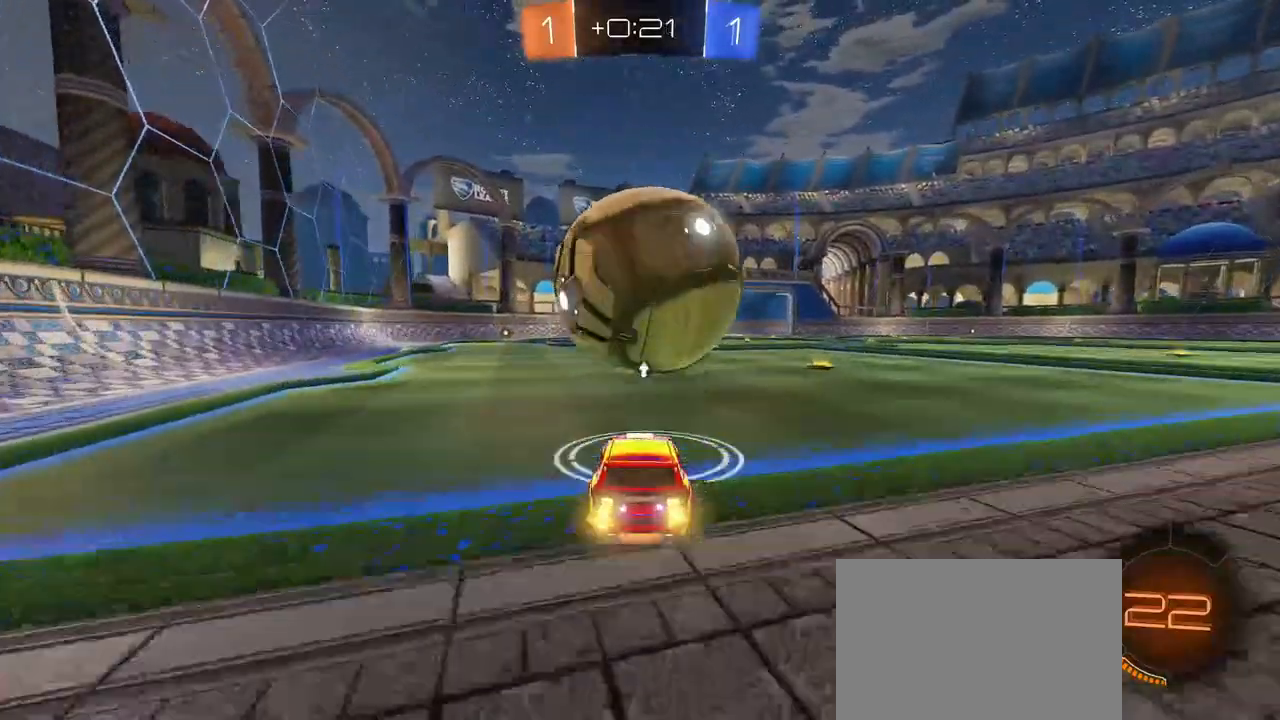
{"buttons": [], "left_stick": "center", "right_stick": "center", "events": [[17, "left_stick", "down"], [183, "CROSS", "up"], [183, "R1", "down"], [183, "left_stick", "center"], [317, "left_stick", "right"], [333, "R1", "up"], [400, "left_stick", "center"]]}
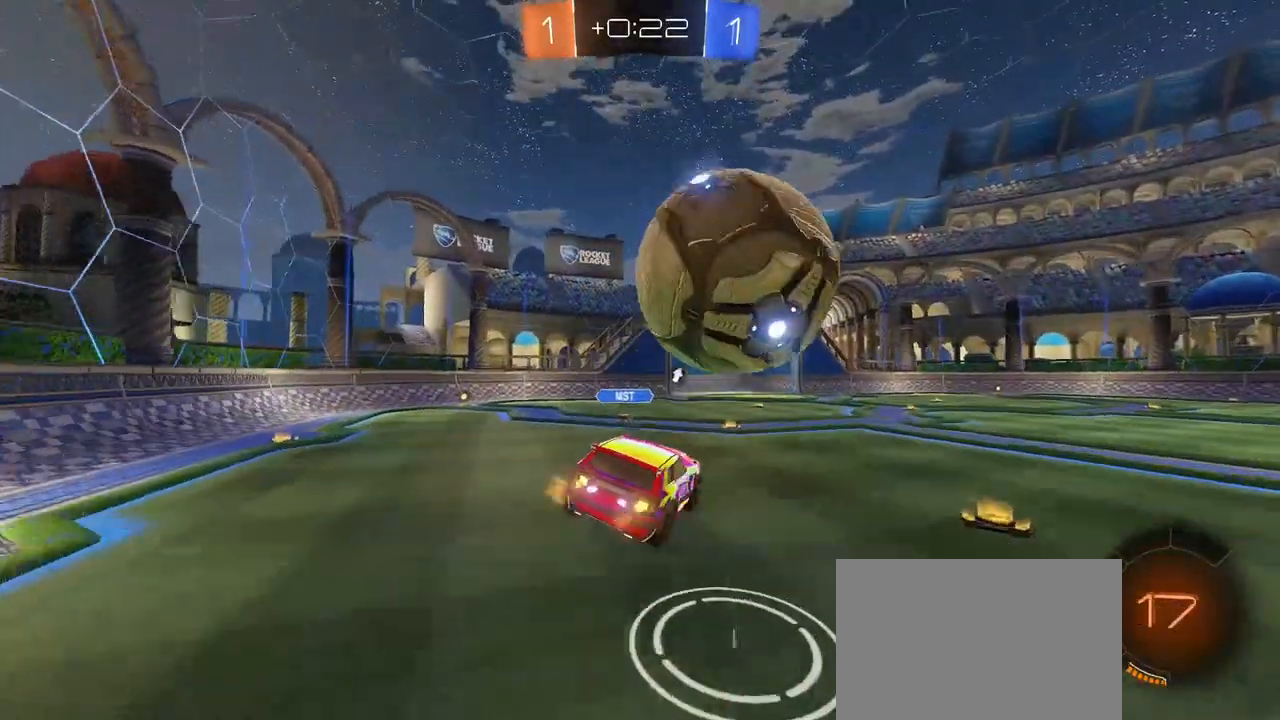
{"buttons": ["SQUARE"], "left_stick": "left", "right_stick": "center", "events": [[33, "left_stick", "left"], [133, "left_stick", "center"], [383, "SQUARE", "down"], [383, "left_stick", "left"]]}
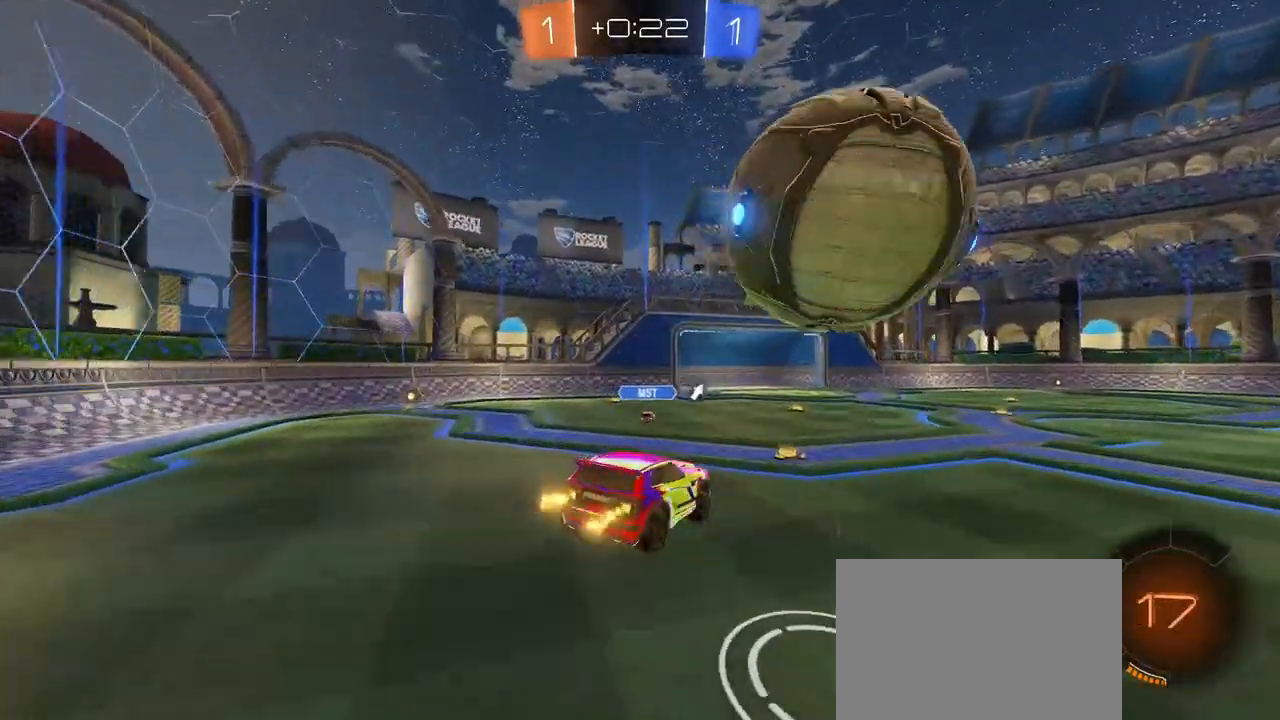
{"buttons": ["R1"], "left_stick": "up-left", "right_stick": "center", "events": [[33, "left_stick", "center"], [283, "left_stick", "down-right"], [350, "CROSS", "down"], [400, "SQUARE", "up"], [450, "left_stick", "up-right"], [467, "CROSS", "up"], [500, "R1", "down"], [500, "left_stick", "up-left"]]}
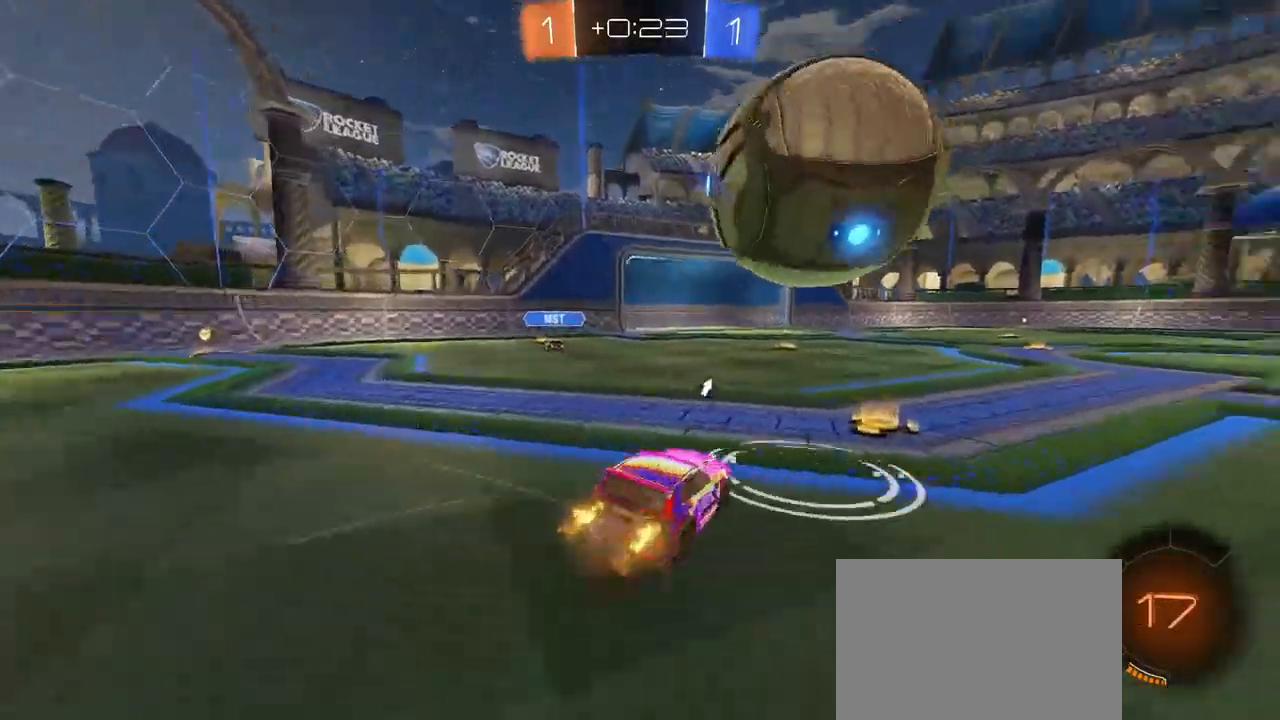
{"buttons": [], "left_stick": "center", "right_stick": "center", "events": [[233, "left_stick", "center"], [250, "R1", "up"]]}
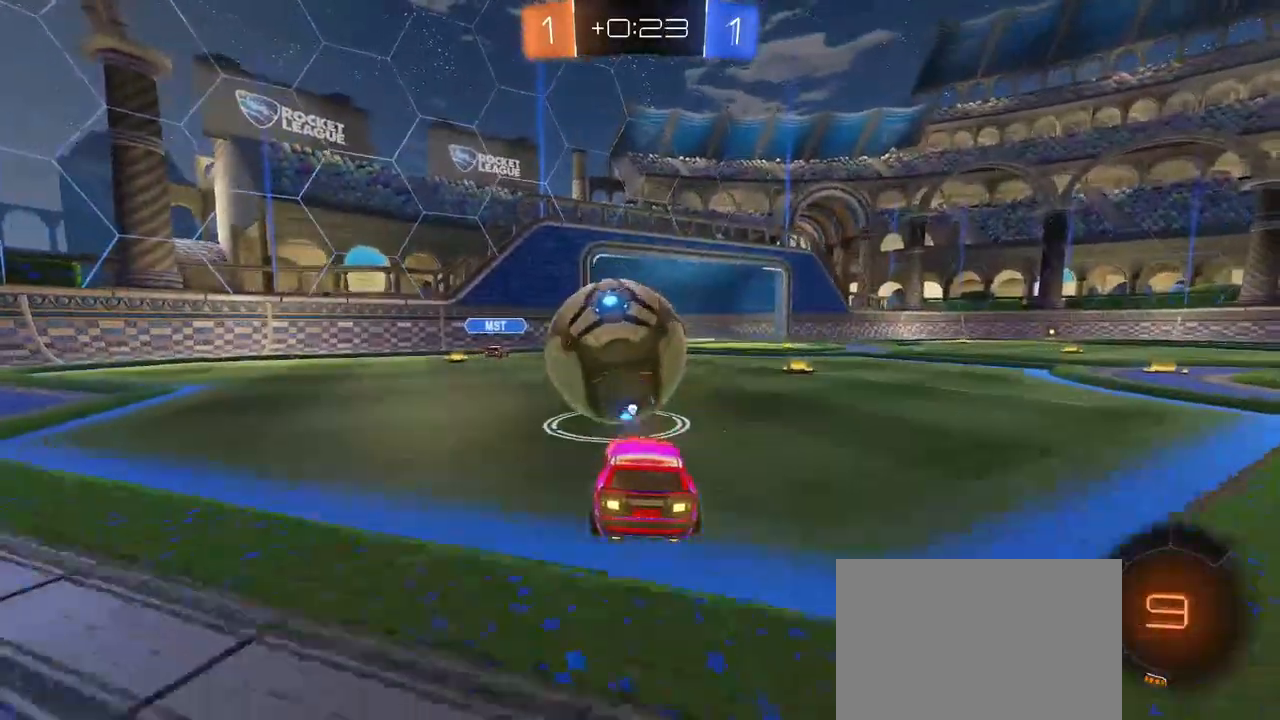
{"buttons": [], "left_stick": "center", "right_stick": "center", "events": [[17, "left_stick", "left"], [83, "R1", "down"], [100, "left_stick", "center"], [183, "left_stick", "right"], [300, "R1", "up"], [333, "left_stick", "left"], [400, "CROSS", "down"], [417, "left_stick", "center"], [450, "CROSS", "up"]]}
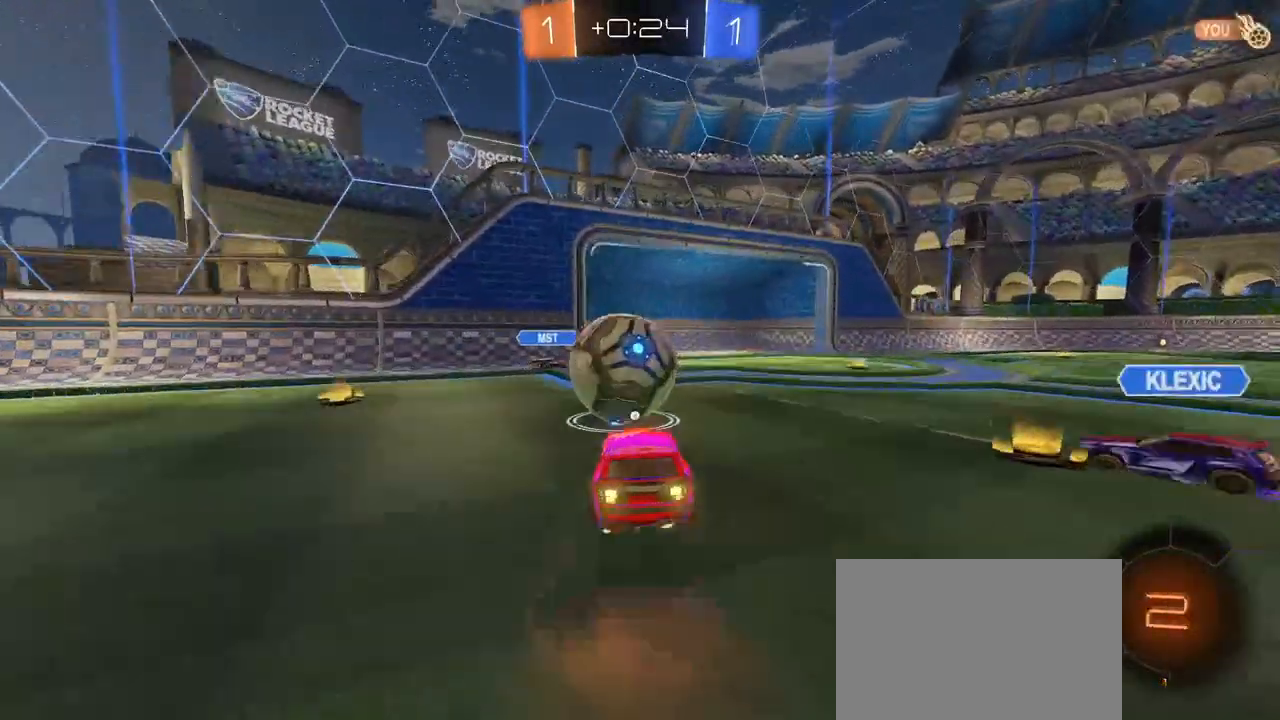
{"buttons": [], "left_stick": "up", "right_stick": "center", "events": [[133, "left_stick", "down"], [233, "left_stick", "center"], [300, "left_stick", "up"]]}
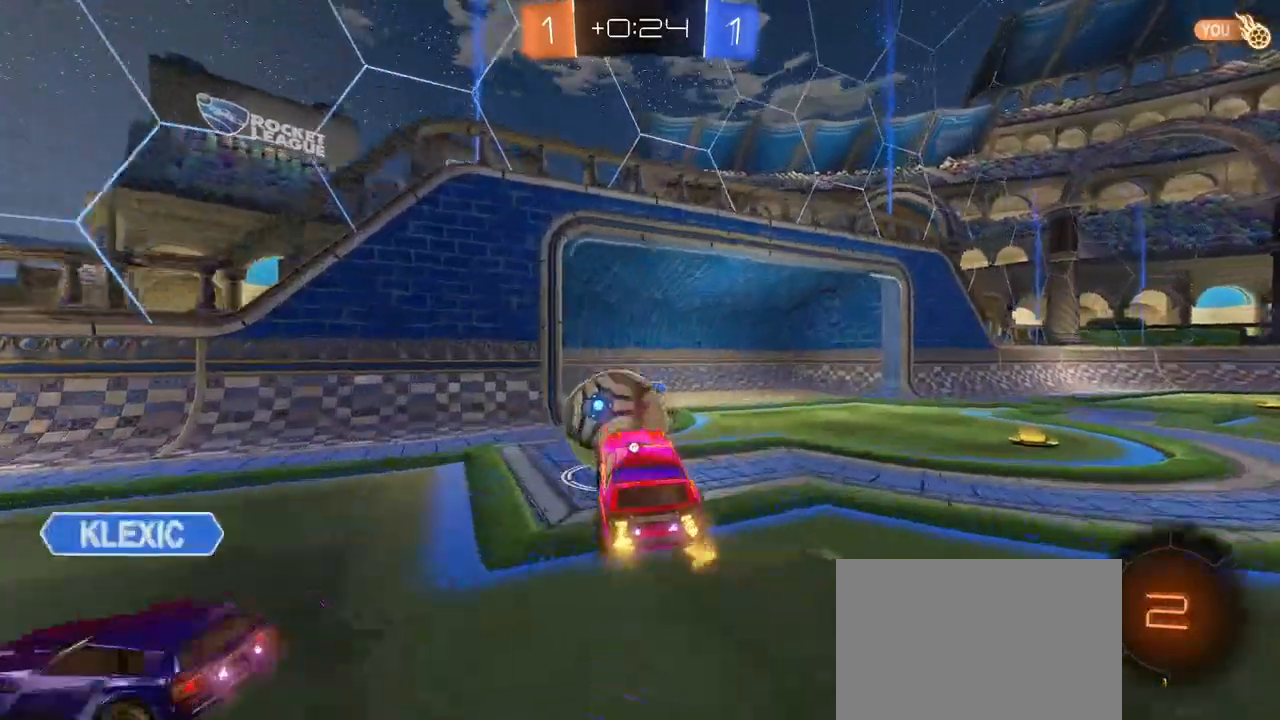
{"buttons": [], "left_stick": "up-right", "right_stick": "center", "events": [[50, "left_stick", "center"], [100, "left_stick", "down"], [233, "left_stick", "center"], [383, "left_stick", "up-right"]]}
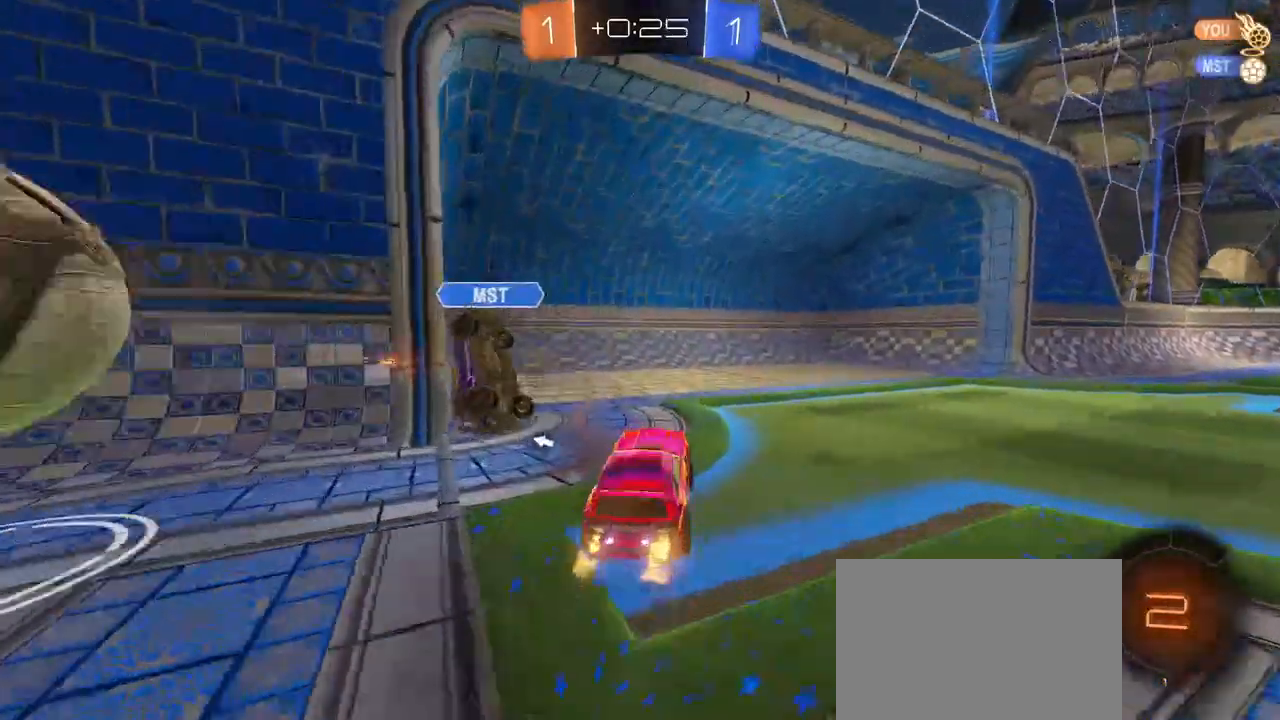
{"buttons": [], "left_stick": "right", "right_stick": "center", "events": [[33, "left_stick", "right"], [133, "TRIANGLE", "down"], [233, "TRIANGLE", "up"]]}
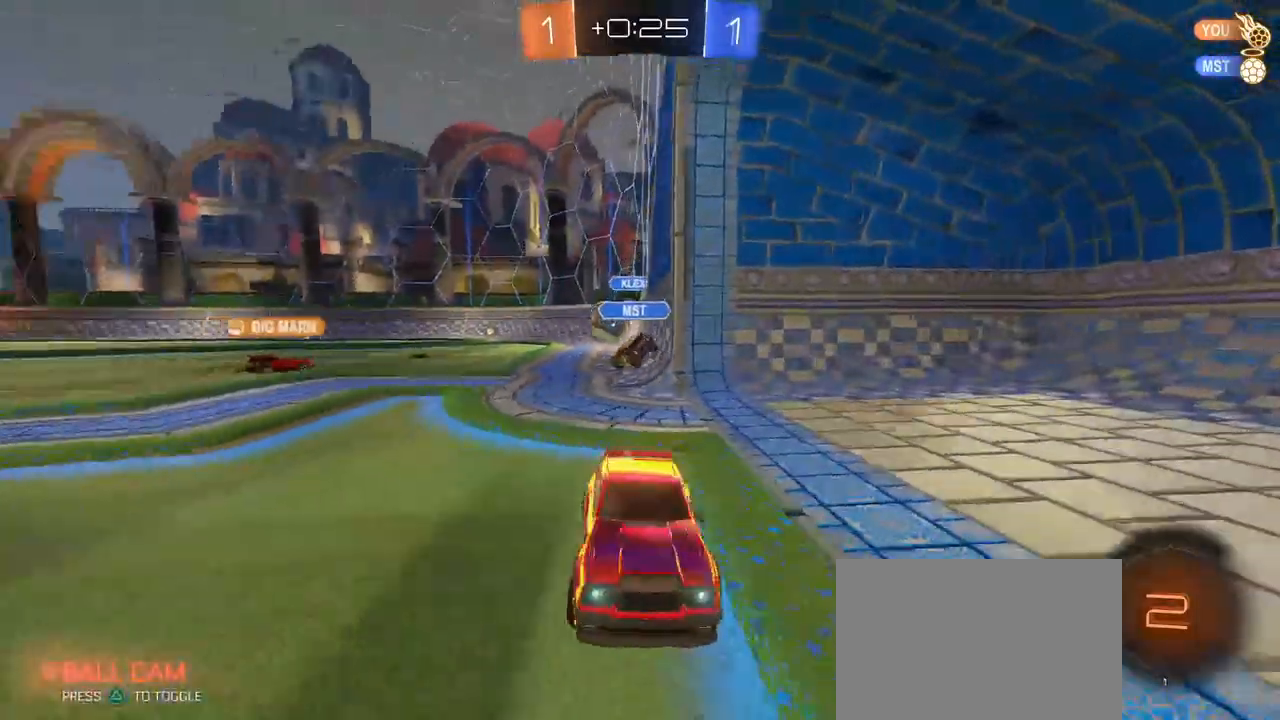
{"buttons": [], "left_stick": "right", "right_stick": "center", "events": [[250, "left_stick", "center"], [333, "left_stick", "right"]]}
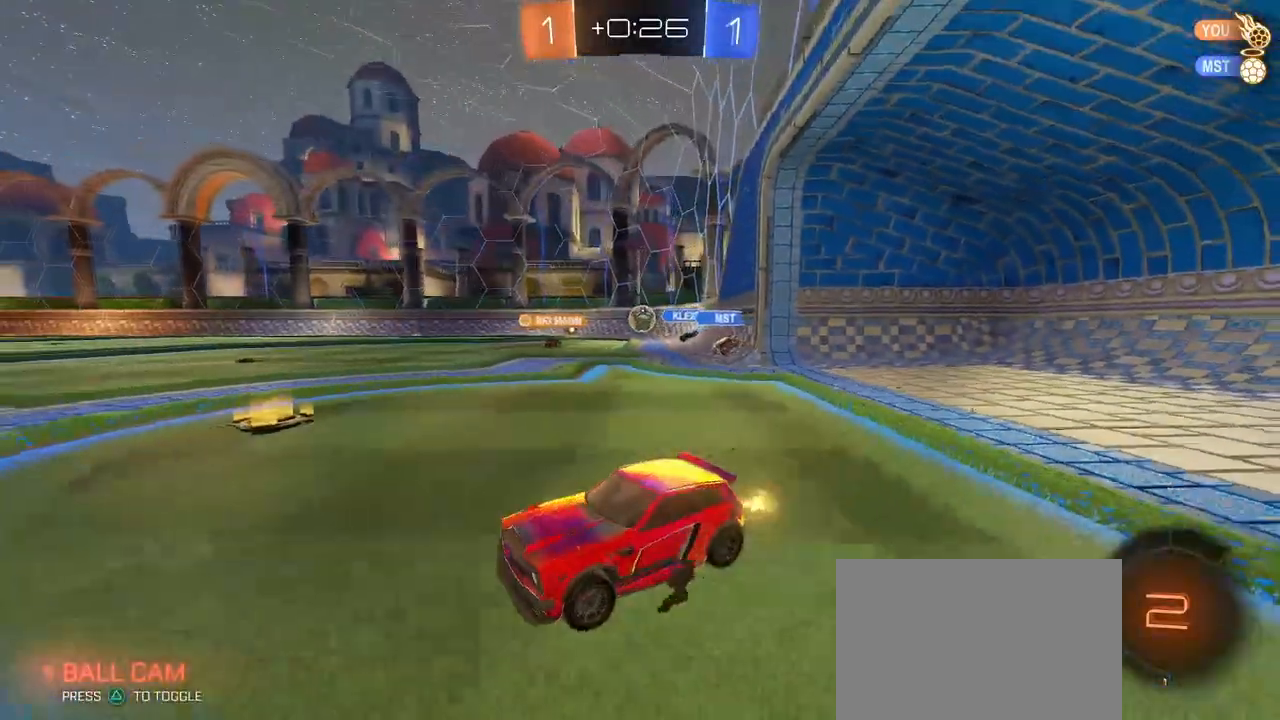
{"buttons": ["CROSS"], "left_stick": "up", "right_stick": "center"}
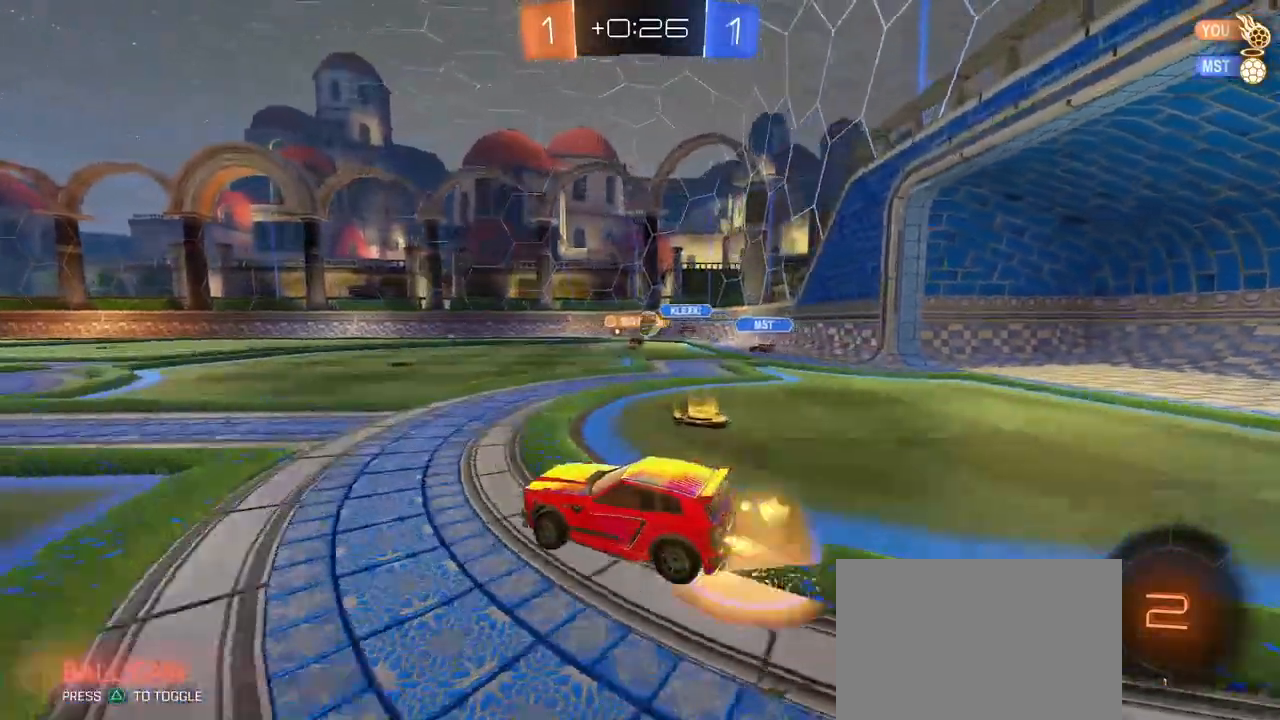
{"buttons": ["SQUARE"], "left_stick": "down-left", "right_stick": "center", "events": [[33, "CROSS", "up"], [33, "left_stick", "up-left"], [117, "CROSS", "down"], [167, "SQUARE", "down"], [183, "CROSS", "up"], [200, "left_stick", "down"], [350, "left_stick", "down-left"]]}
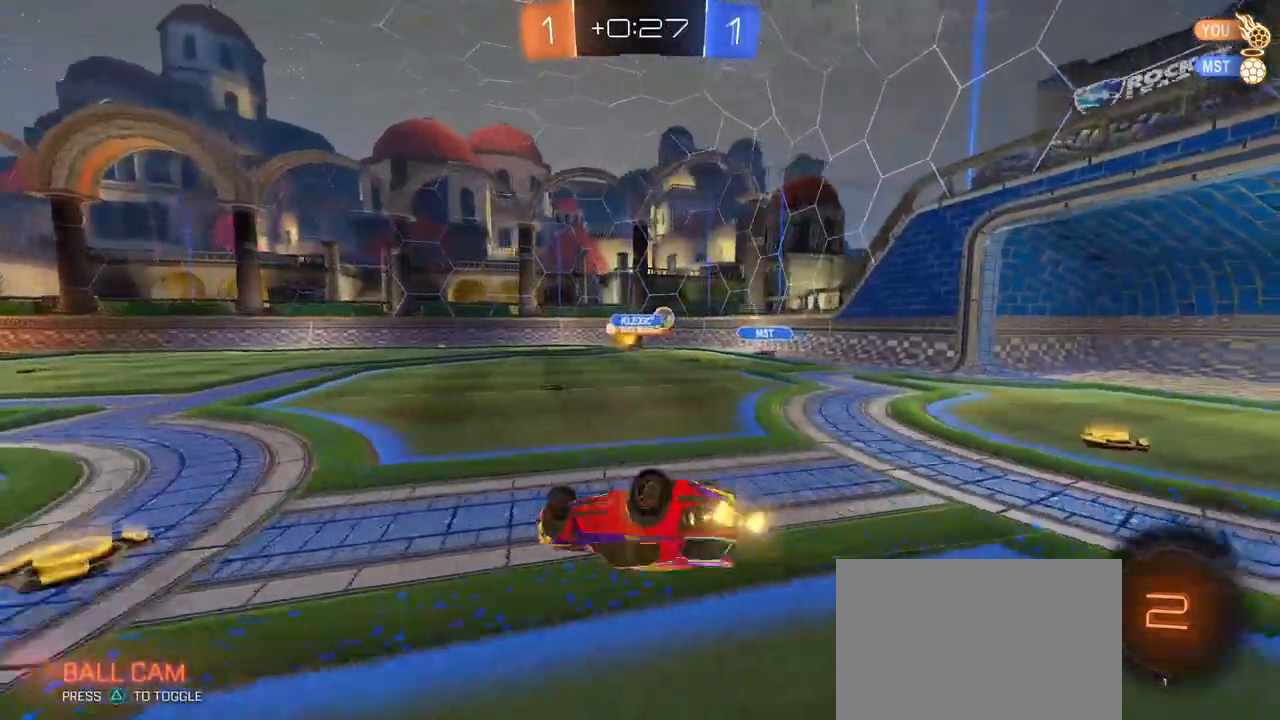
{"buttons": [], "left_stick": "center", "right_stick": "center", "events": [[383, "SQUARE", "up"], [483, "left_stick", "center"]]}
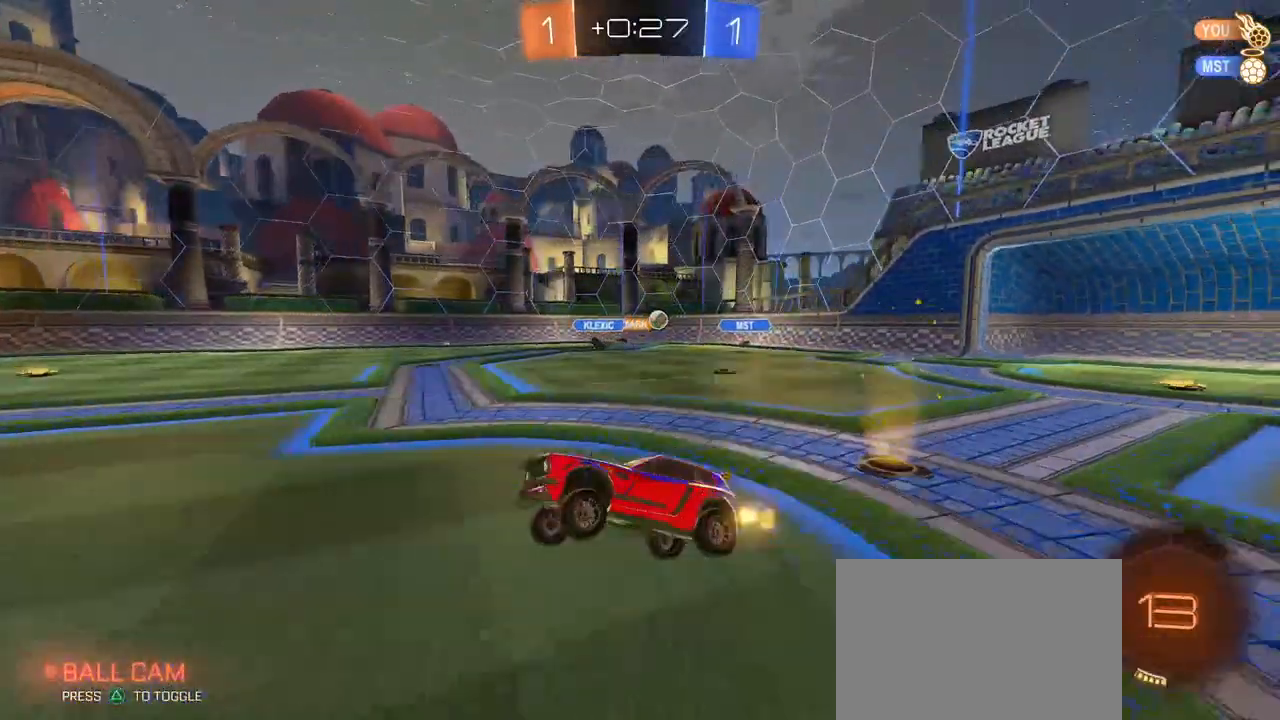
{"buttons": [], "left_stick": "center", "right_stick": "center", "events": [[150, "left_stick", "left"], [383, "left_stick", "center"]]}
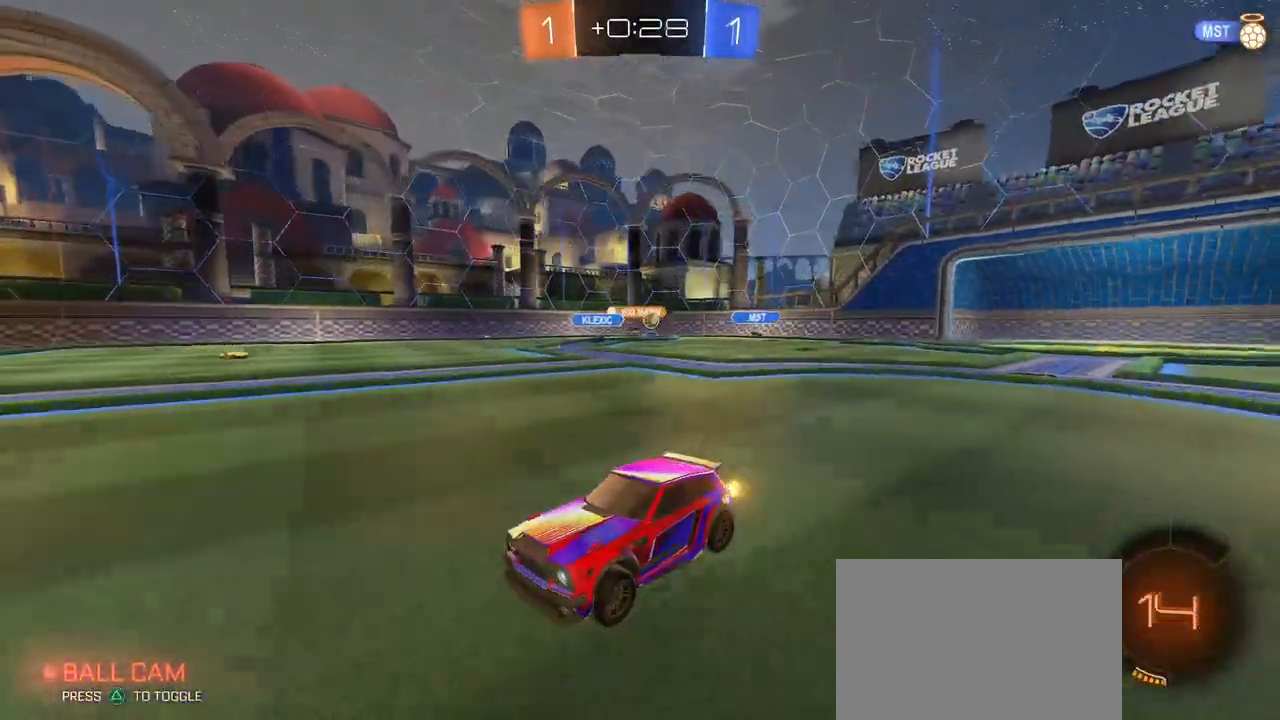
{"buttons": [], "left_stick": "right", "right_stick": "center", "events": [[100, "left_stick", "right"], [183, "SQUARE", "down"], [333, "SQUARE", "up"]]}
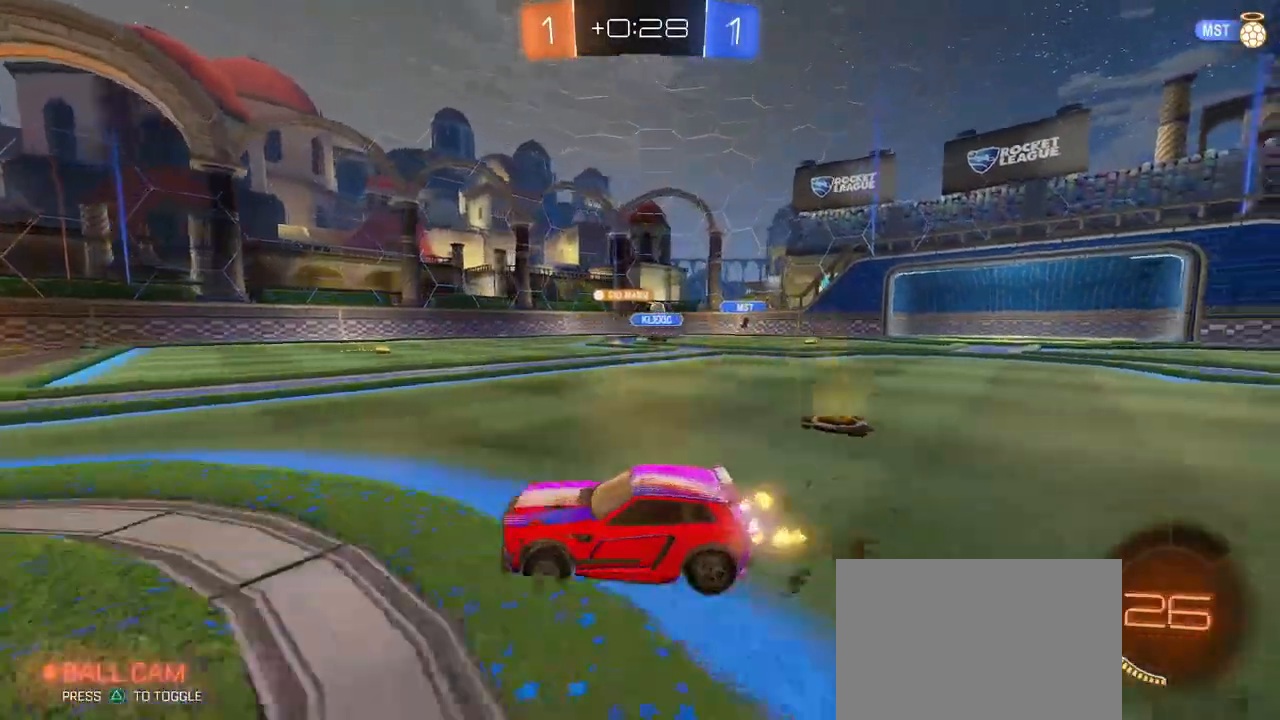
{"buttons": [], "left_stick": "left", "right_stick": "center", "events": [[250, "left_stick", "center"], [400, "left_stick", "left"]]}
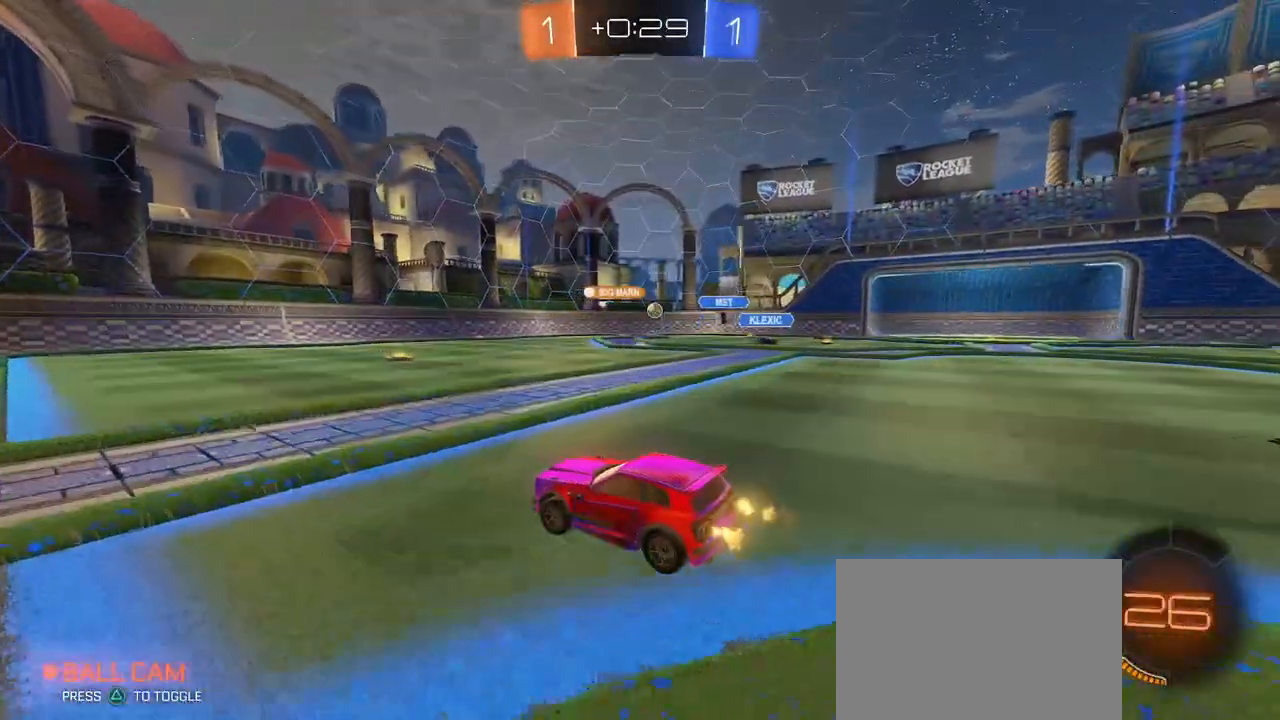
{"buttons": [], "left_stick": "center", "right_stick": "center", "events": [[50, "left_stick", "center"], [133, "left_stick", "right"], [400, "left_stick", "center"]]}
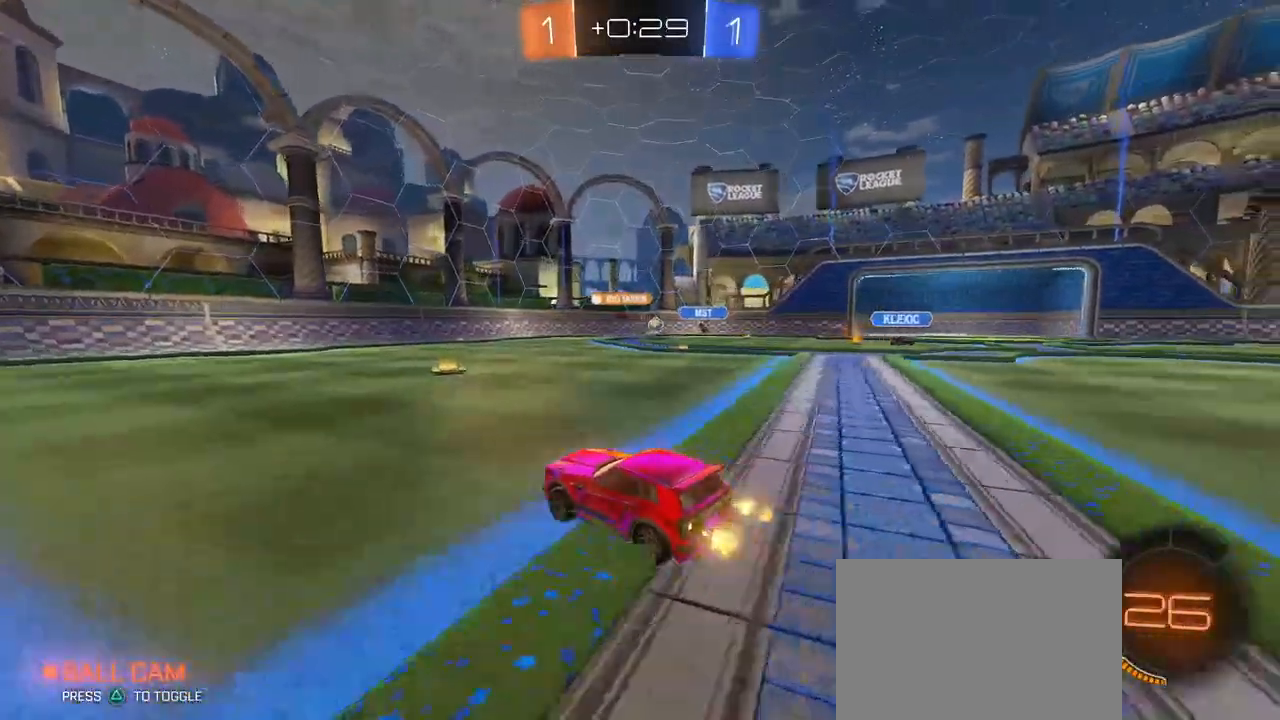
{"buttons": [], "left_stick": "right", "right_stick": "center", "events": [[233, "left_stick", "right"]]}
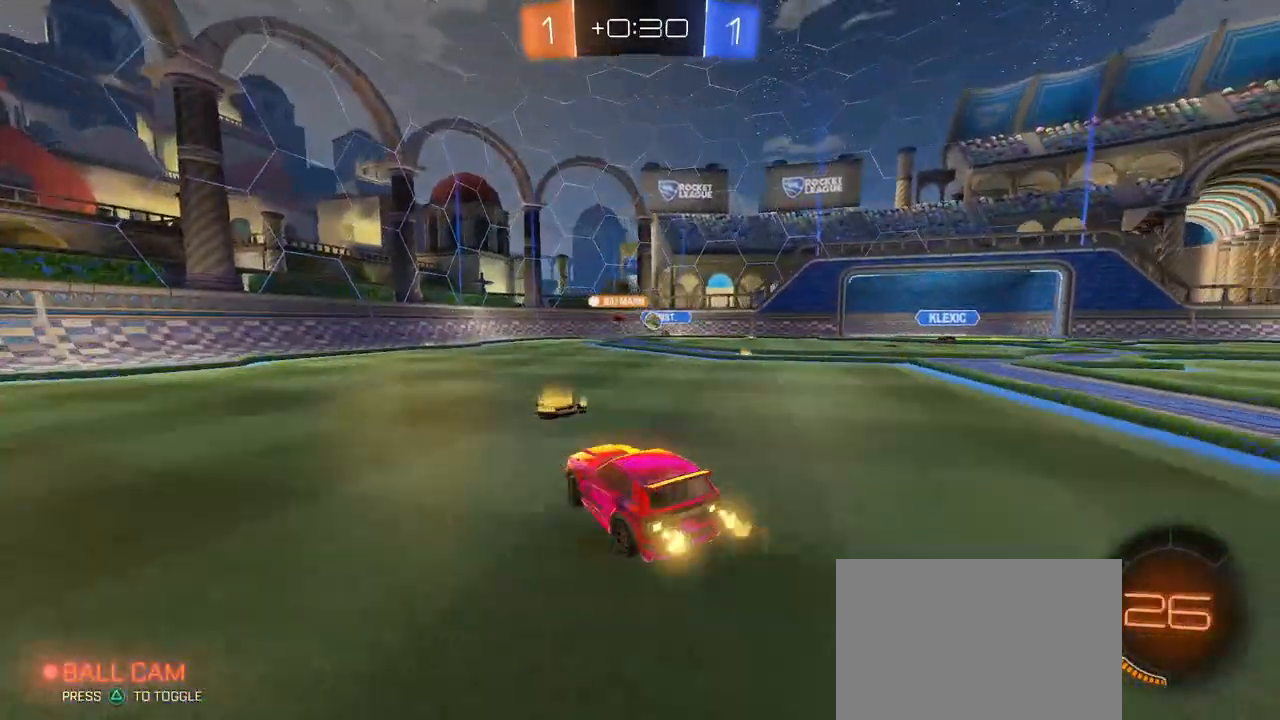
{"buttons": [], "left_stick": "right", "right_stick": "center", "events": [[283, "left_stick", "center"], [383, "left_stick", "right"]]}
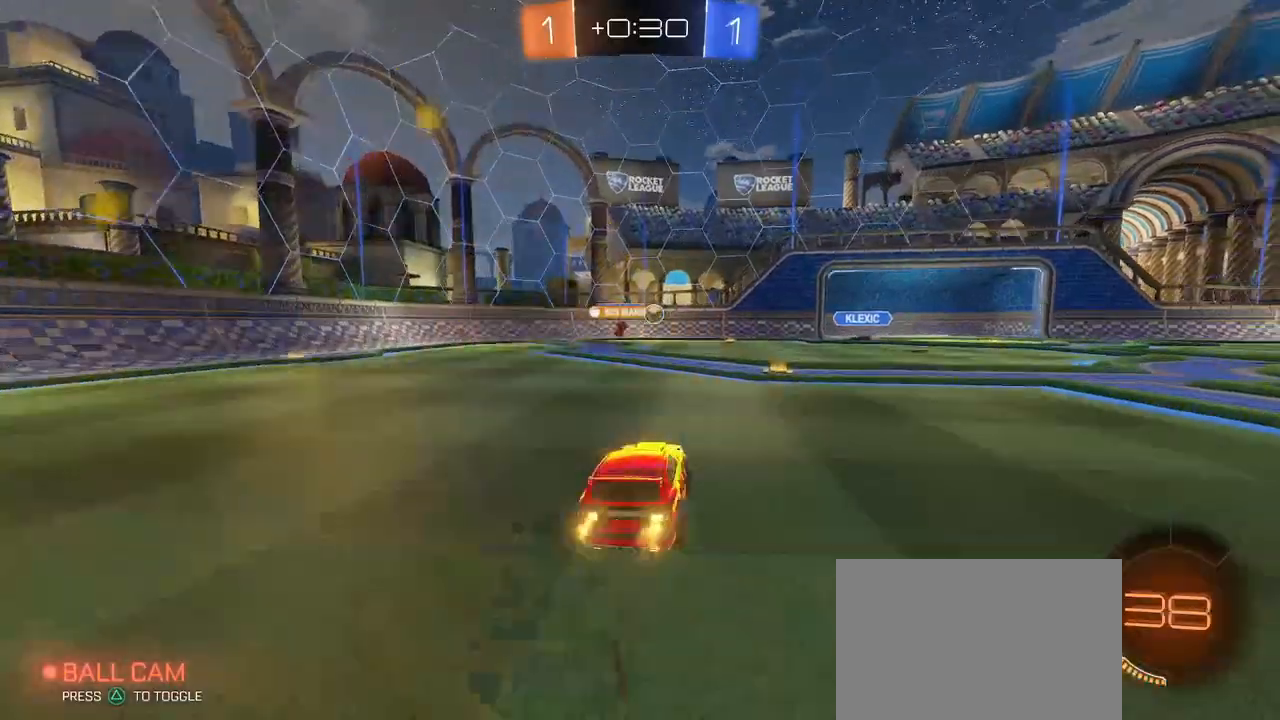
{"buttons": [], "left_stick": "right", "right_stick": "center", "events": [[83, "left_stick", "center"], [250, "SQUARE", "down"], [267, "left_stick", "right"], [350, "SQUARE", "up"]]}
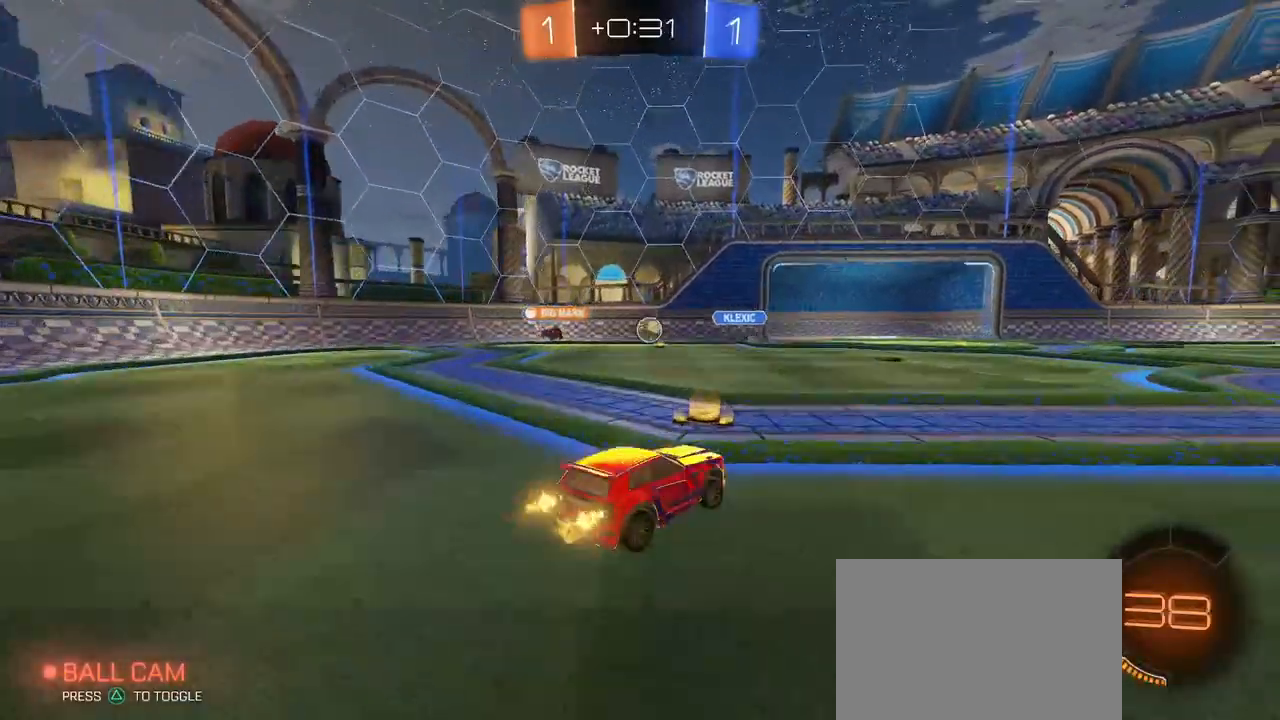
{"buttons": ["SQUARE"], "left_stick": "right", "right_stick": "center", "events": [[450, "SQUARE", "down"]]}
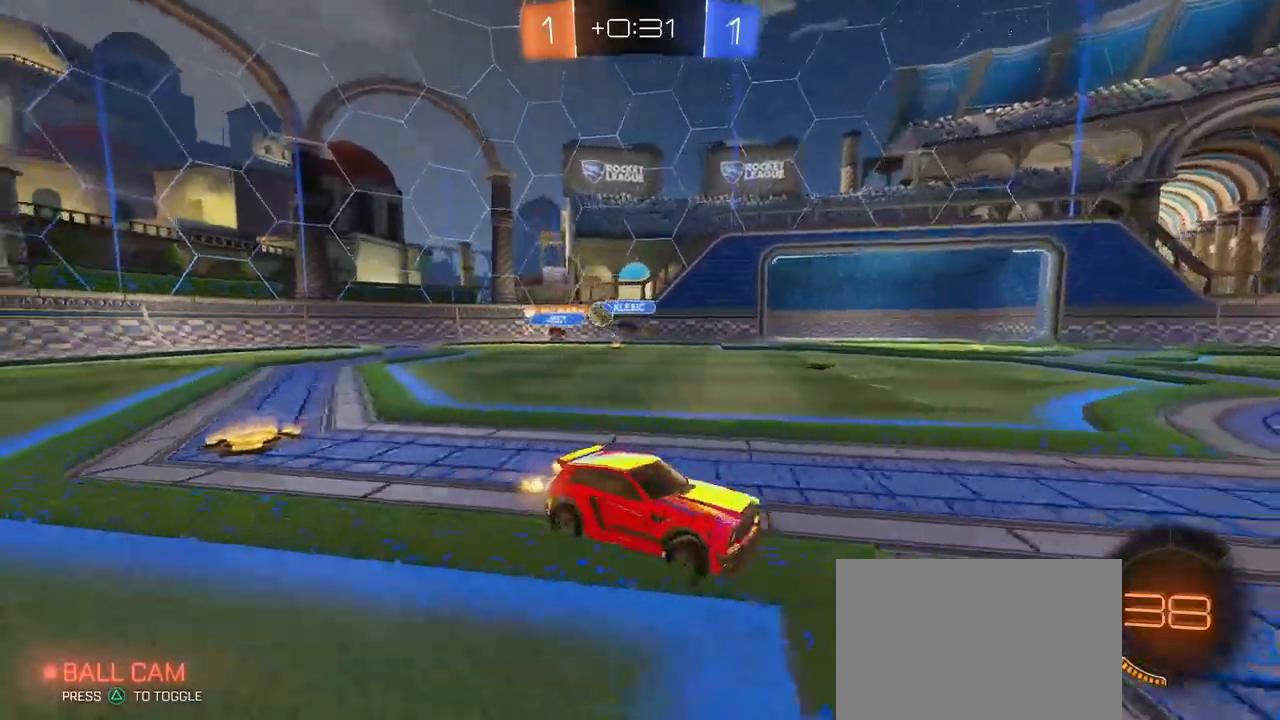
{"buttons": [], "left_stick": "right", "right_stick": "center"}
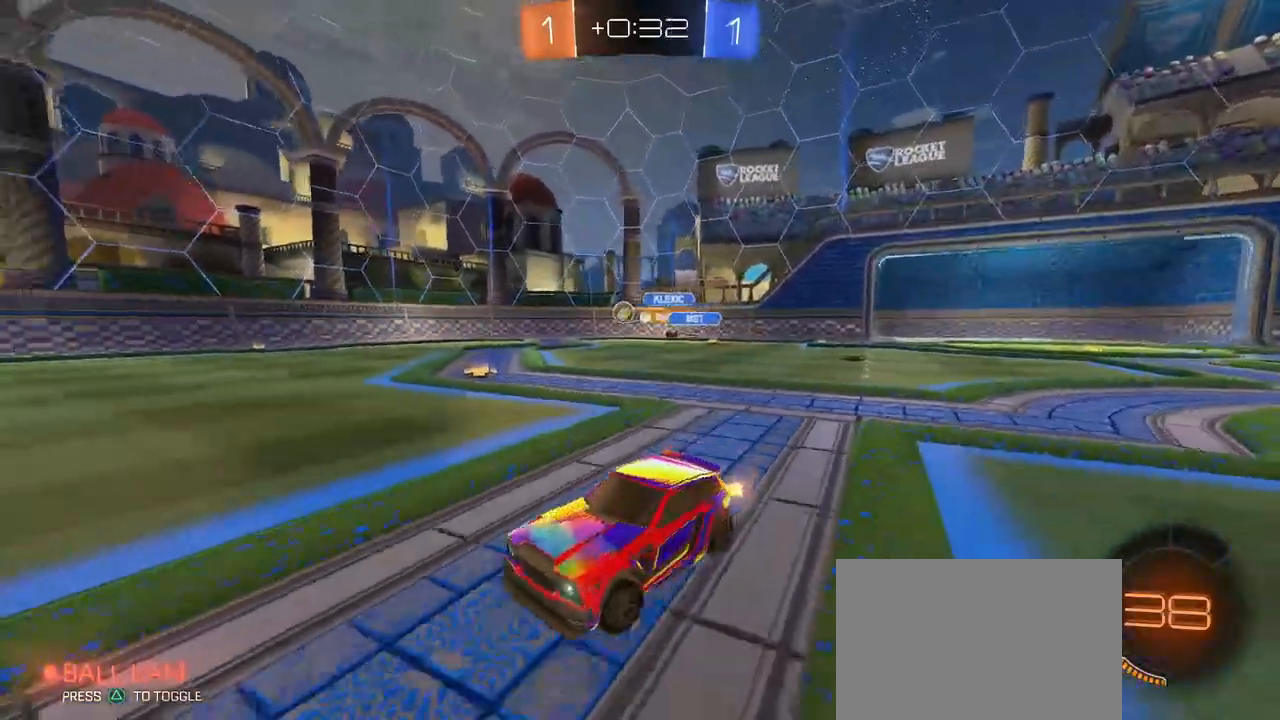
{"buttons": ["R1"], "left_stick": "left", "right_stick": "center", "events": [[250, "R1", "down"], [283, "TRIANGLE", "down"], [400, "TRIANGLE", "up"], [417, "left_stick", "center"], [483, "left_stick", "left"]]}
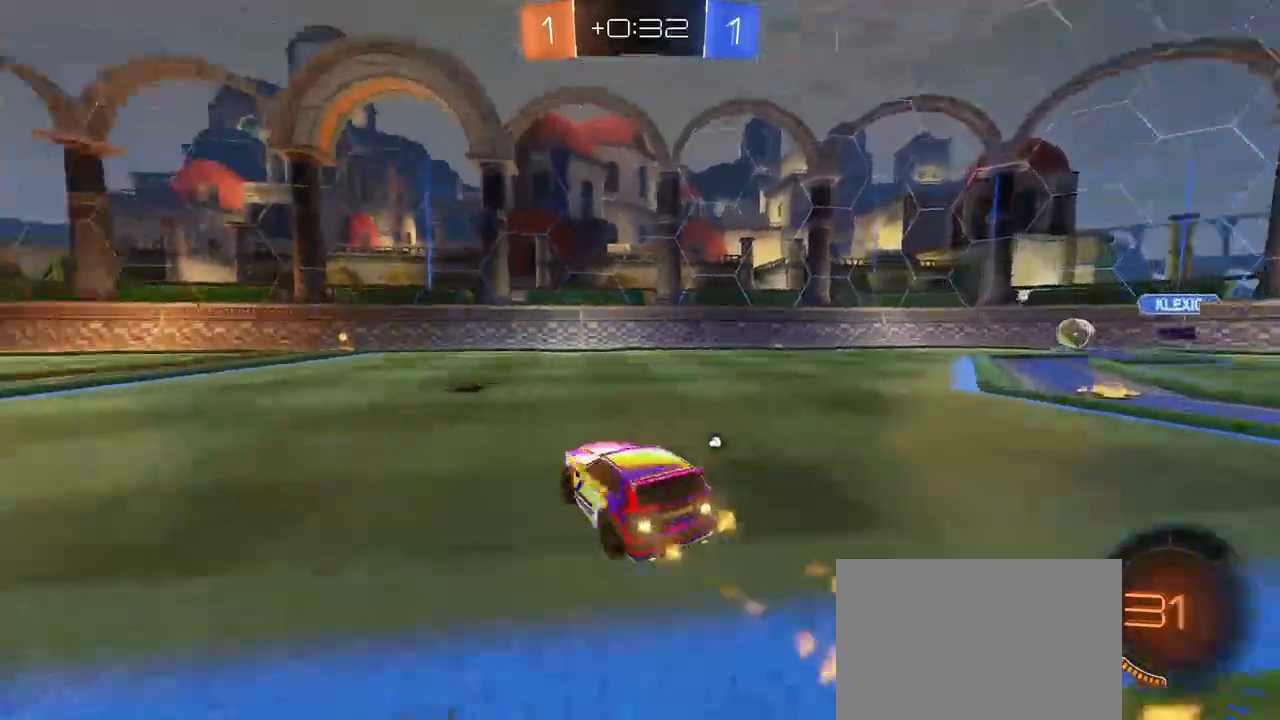
{"buttons": ["R1"], "left_stick": "left", "right_stick": "center", "events": [[83, "left_stick", "center"], [100, "TRIANGLE", "down"], [167, "left_stick", "right"], [233, "TRIANGLE", "up"], [317, "left_stick", "center"], [450, "left_stick", "left"]]}
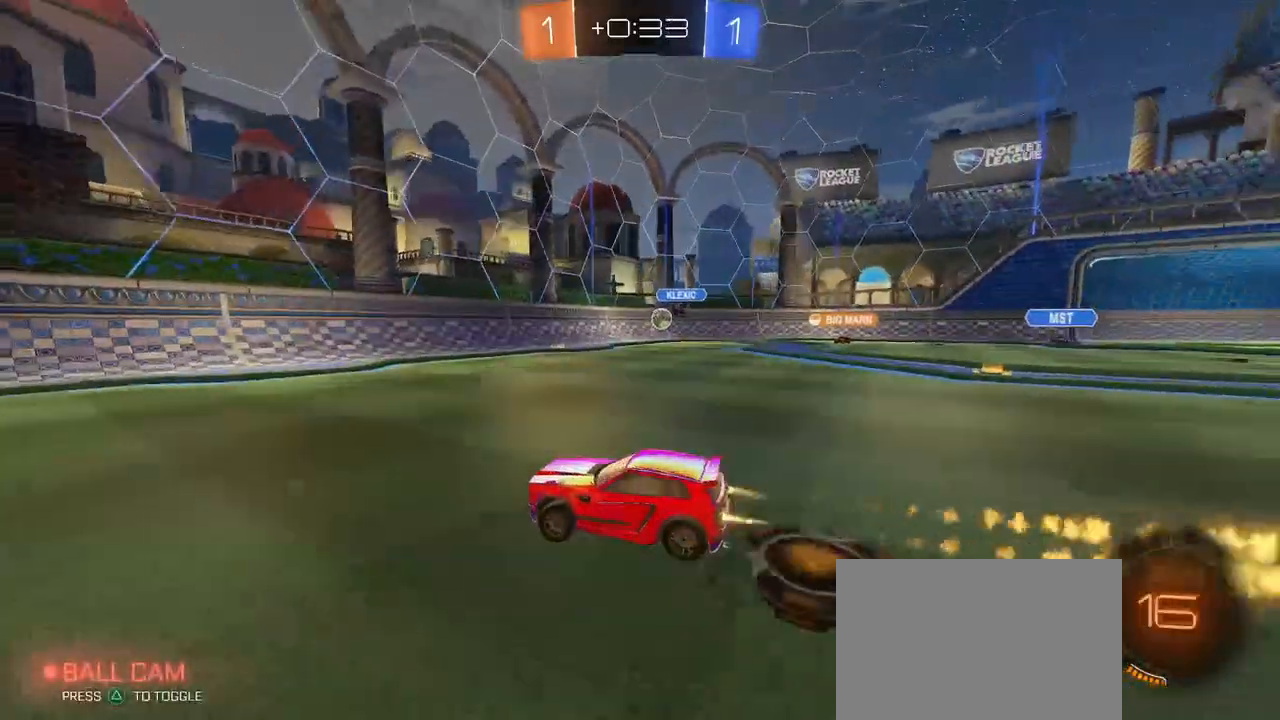
{"buttons": [], "left_stick": "center", "right_stick": "center", "events": [[117, "left_stick", "center"], [383, "R1", "up"]]}
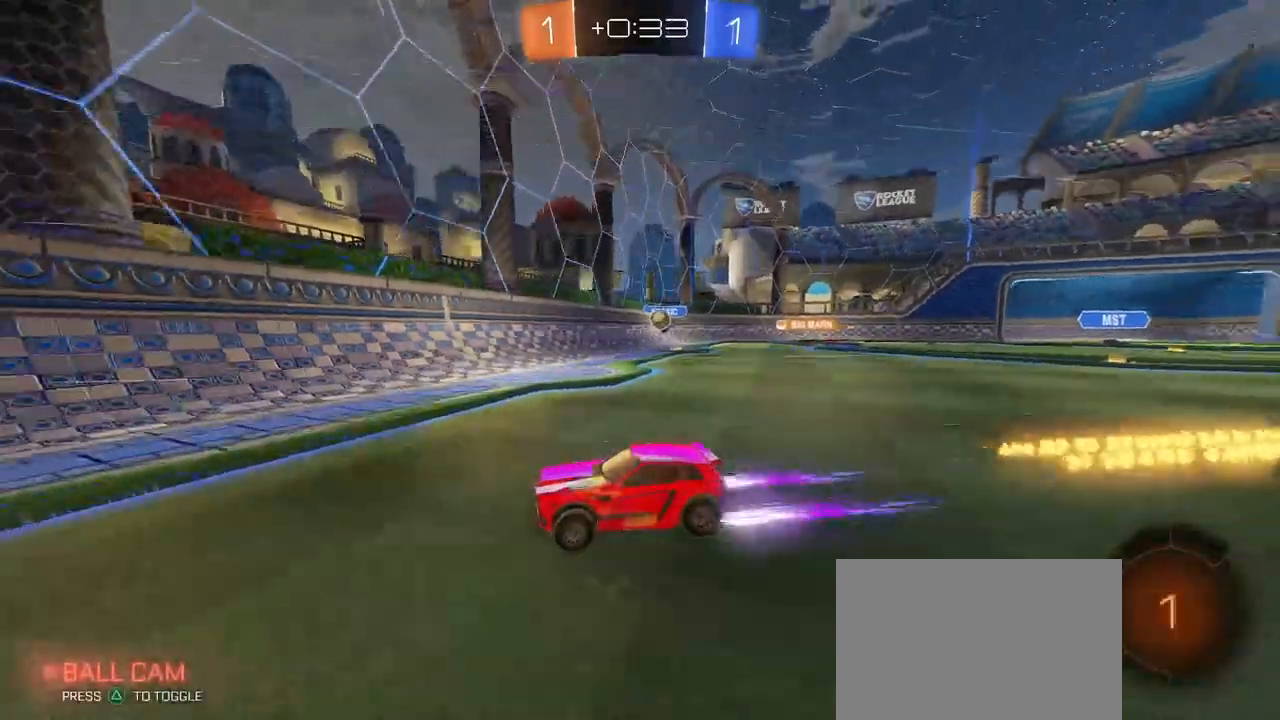
{"buttons": [], "left_stick": "left", "right_stick": "center", "events": [[33, "left_stick", "left"]]}
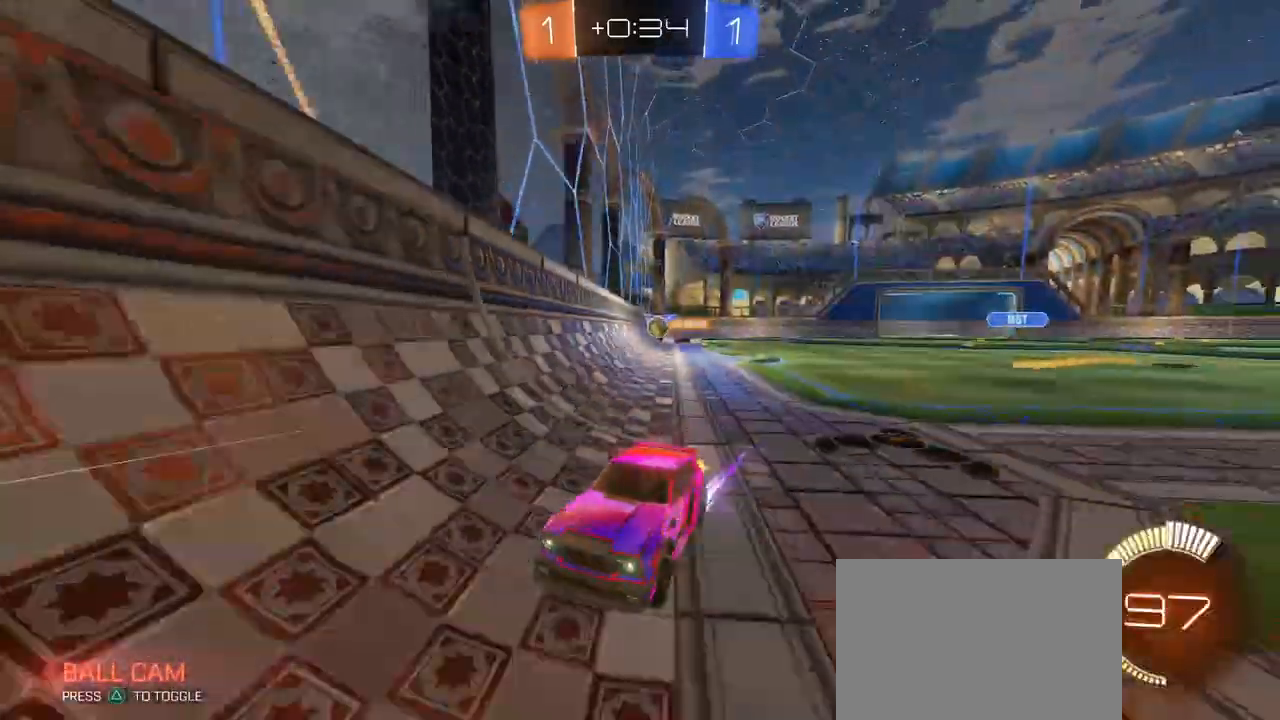
{"buttons": ["SQUARE"], "left_stick": "left", "right_stick": "center", "events": [[283, "SQUARE", "down"]]}
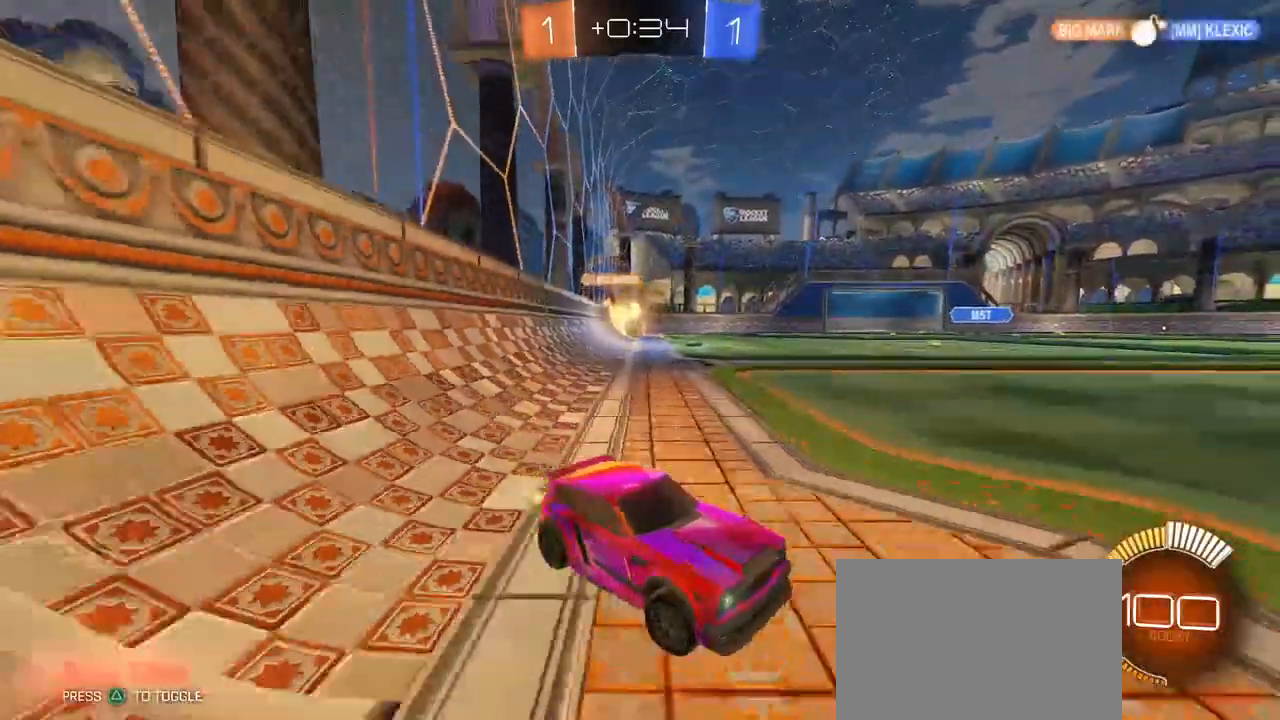
{"buttons": [], "left_stick": "left", "right_stick": "center", "events": [[33, "SQUARE", "up"]]}
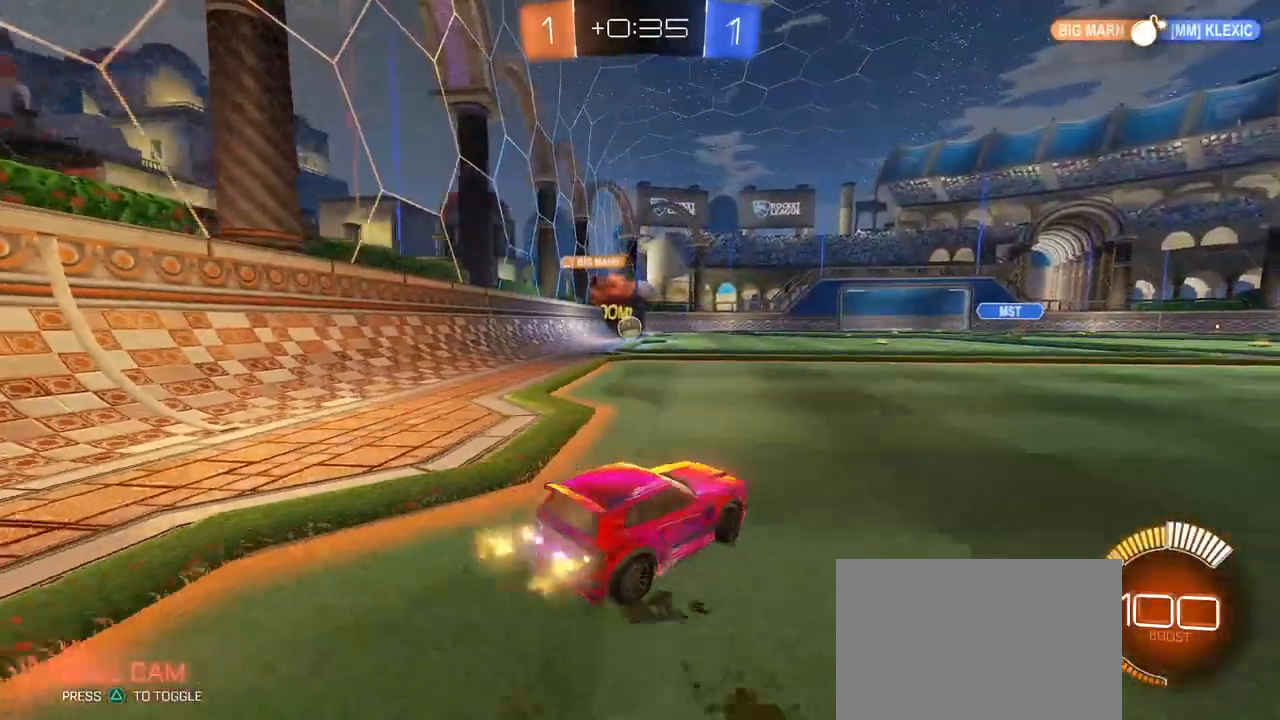
{"buttons": ["R1"], "left_stick": "center", "right_stick": "center", "events": [[100, "R1", "down"], [350, "left_stick", "center"]]}